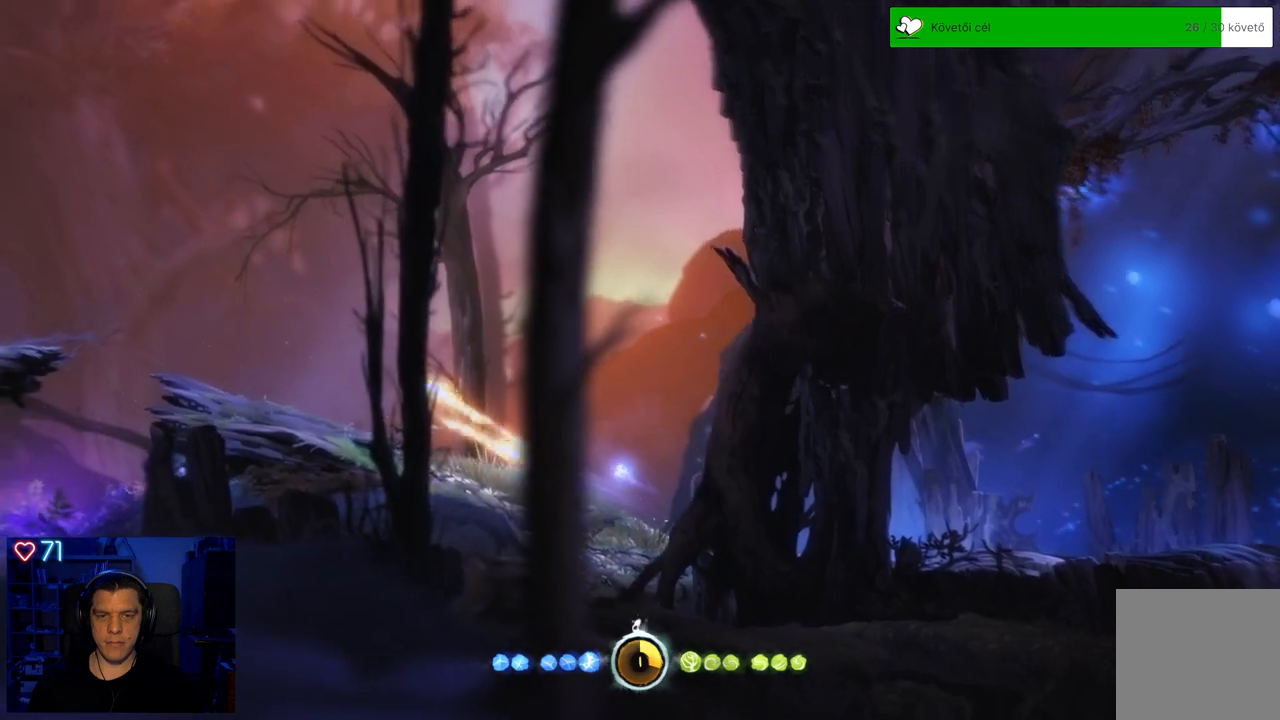
Gameplay with a controller (Xbox layout); each line is a JSON object with the inputs held at the frame after it. "events" lists button and stick changes between this image and that frame as [ms after this image, input, new state], when the widget could be followed in between. Not read: L3.
{"buttons": [], "left_stick": "left", "right_stick": "center", "events": []}
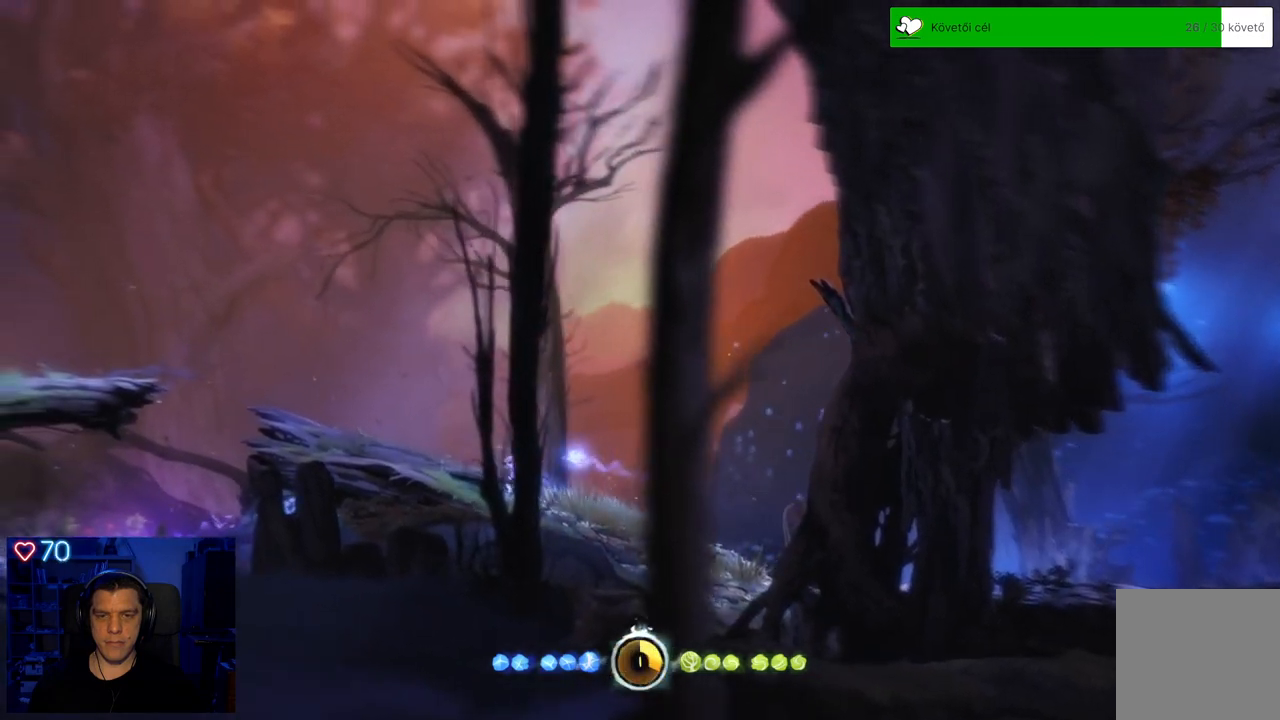
{"buttons": [], "left_stick": "left", "right_stick": "center", "events": []}
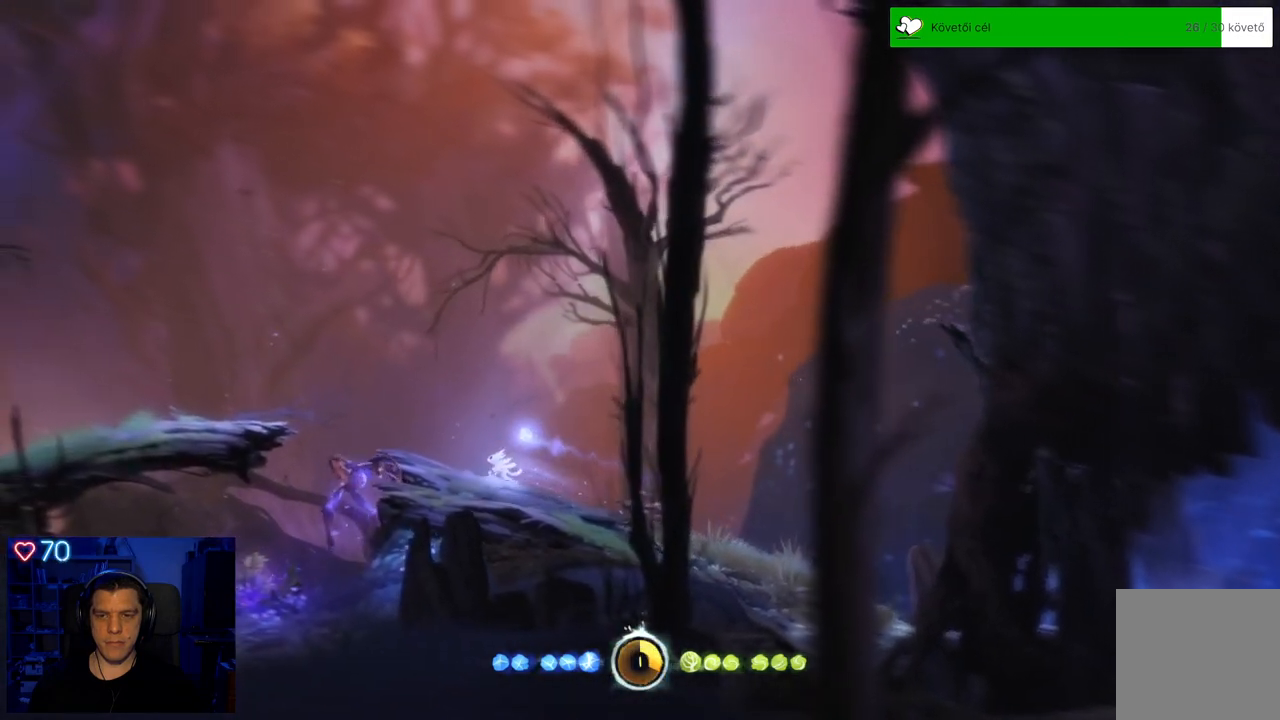
{"buttons": [], "left_stick": "center", "right_stick": "center", "events": [[83, "X", "down"], [100, "left_stick", "center"], [167, "X", "up"], [233, "X", "down"], [333, "X", "up"], [383, "X", "down"], [483, "X", "up"]]}
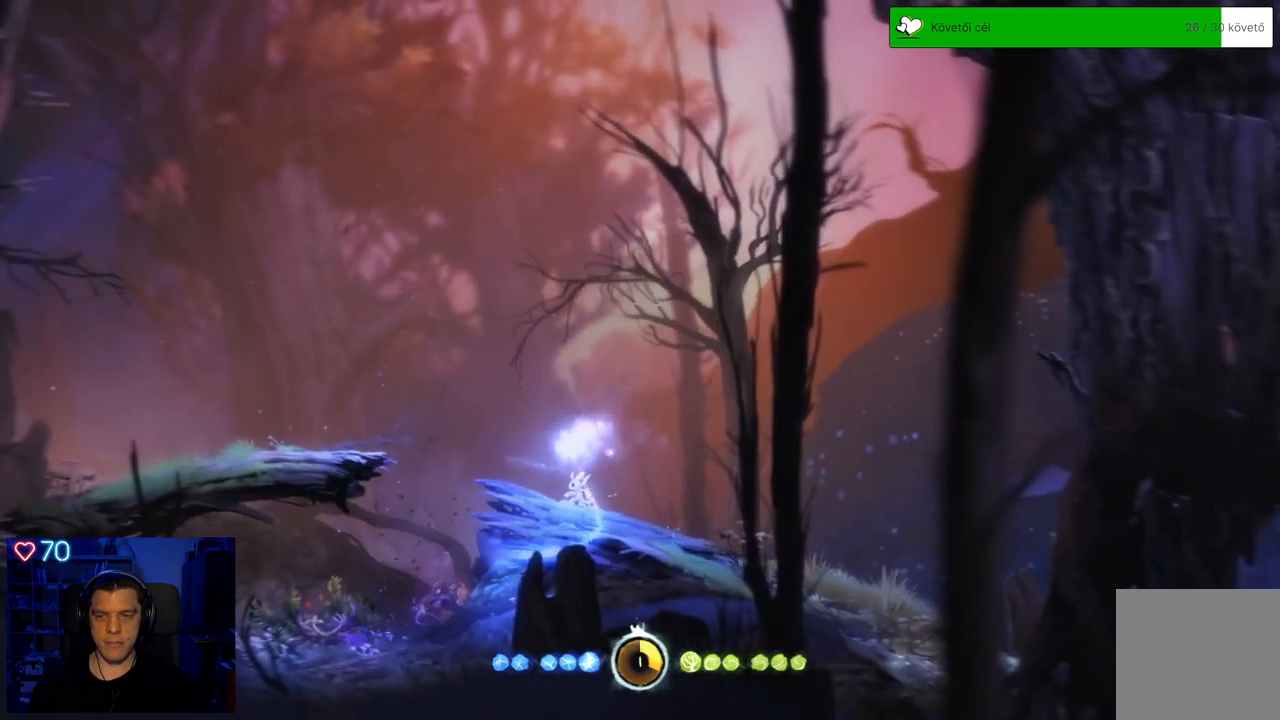
{"buttons": ["A"], "left_stick": "up-left", "right_stick": "center", "events": [[267, "left_stick", "up-left"], [450, "A", "down"]]}
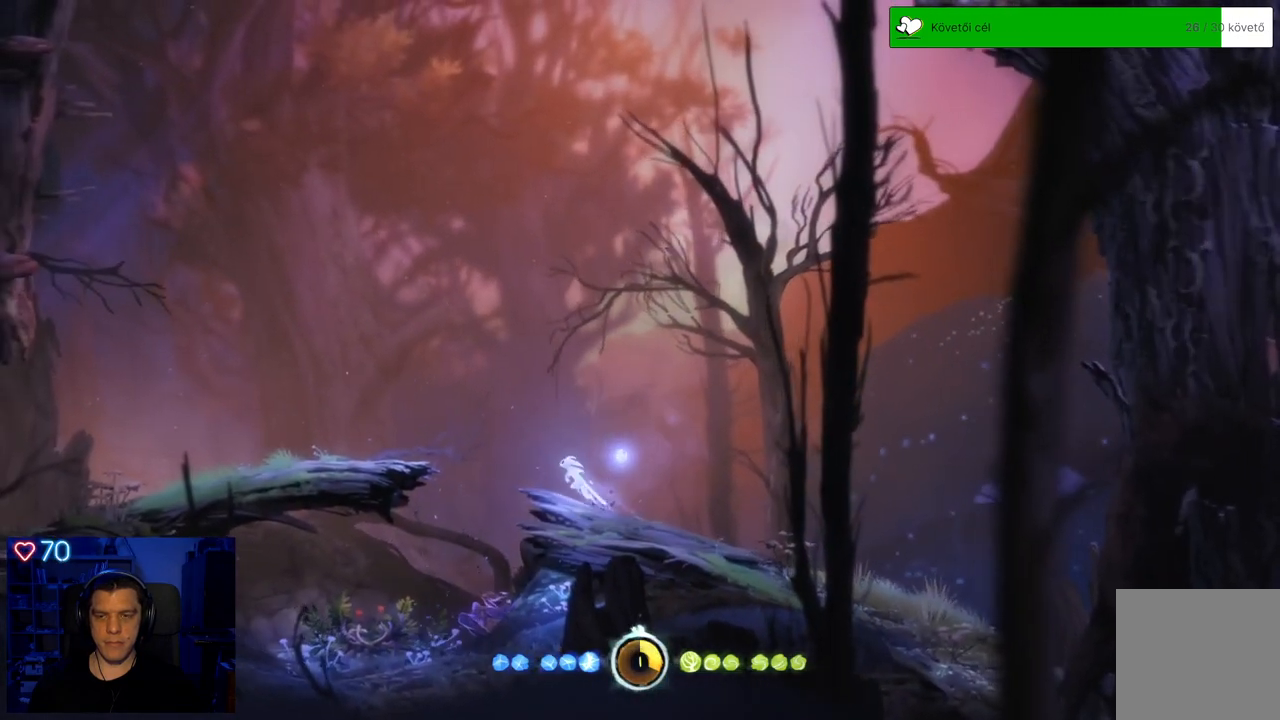
{"buttons": [], "left_stick": "up-left", "right_stick": "center", "events": [[433, "A", "up"]]}
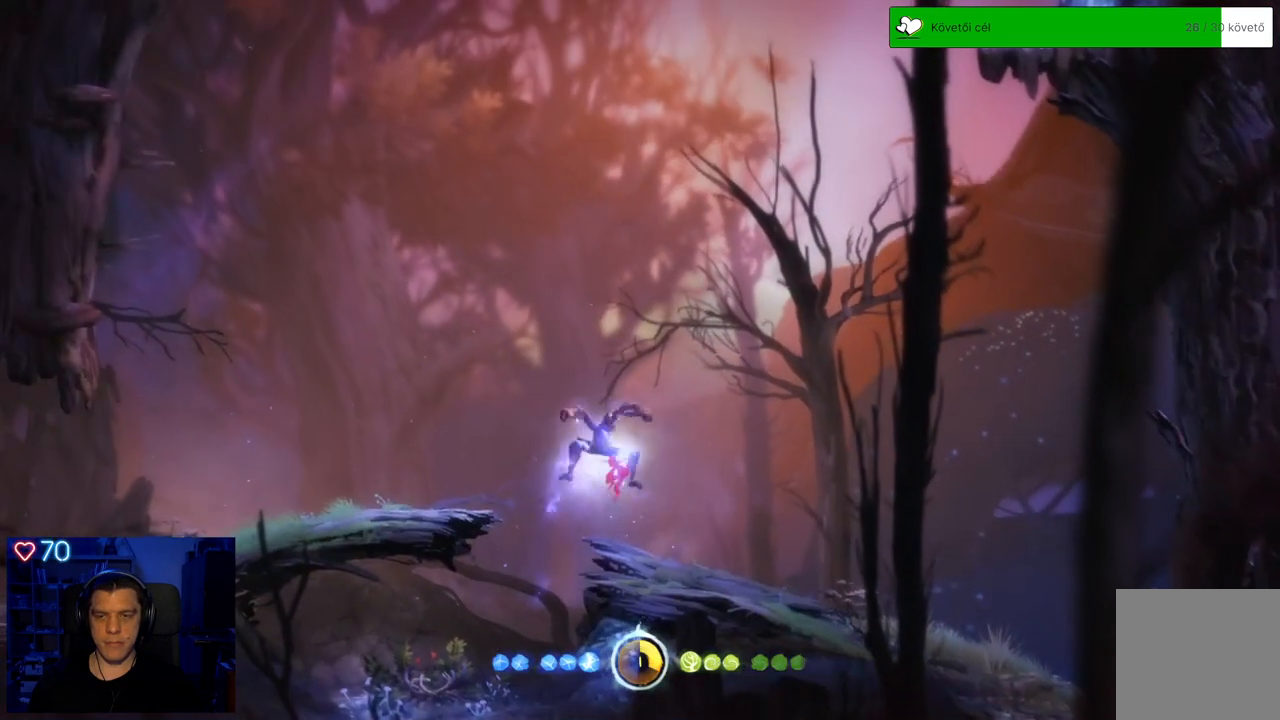
{"buttons": [], "left_stick": "center", "right_stick": "center", "events": [[267, "left_stick", "center"], [333, "X", "down"], [467, "X", "up"]]}
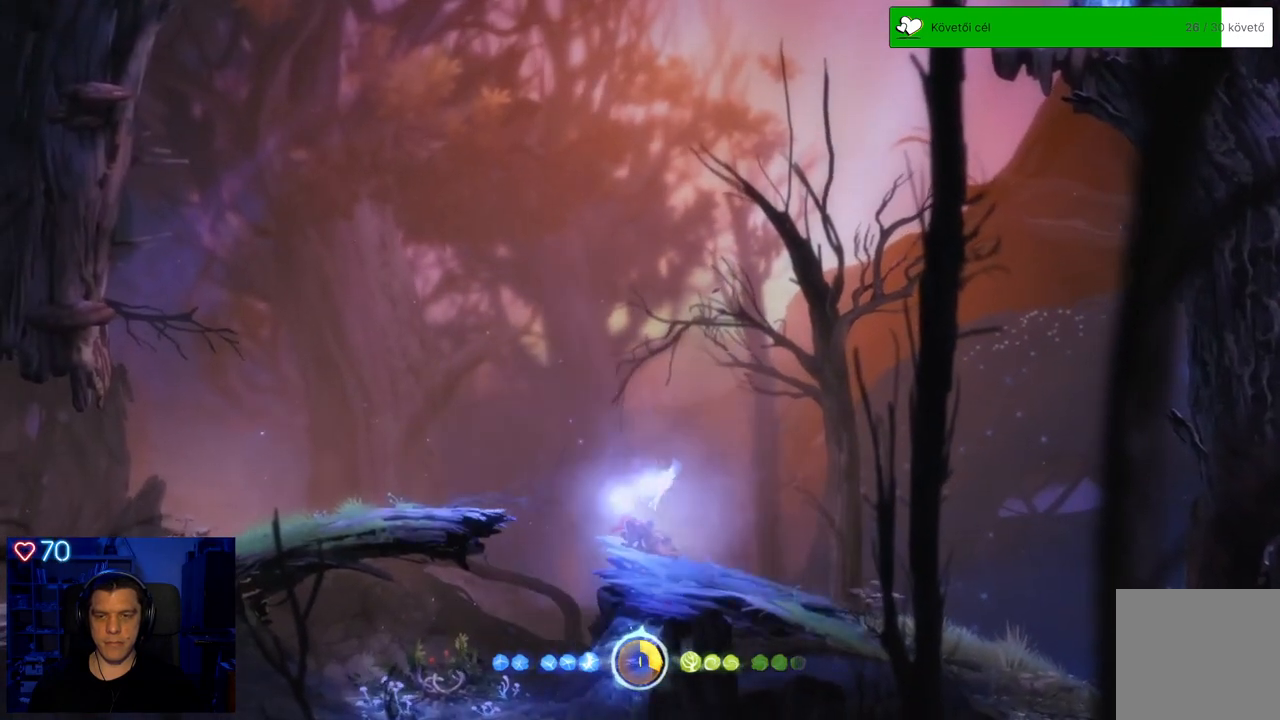
{"buttons": [], "left_stick": "center", "right_stick": "center", "events": [[17, "X", "down"], [117, "X", "up"], [167, "X", "down"], [283, "X", "up"], [350, "X", "down"], [433, "X", "up"]]}
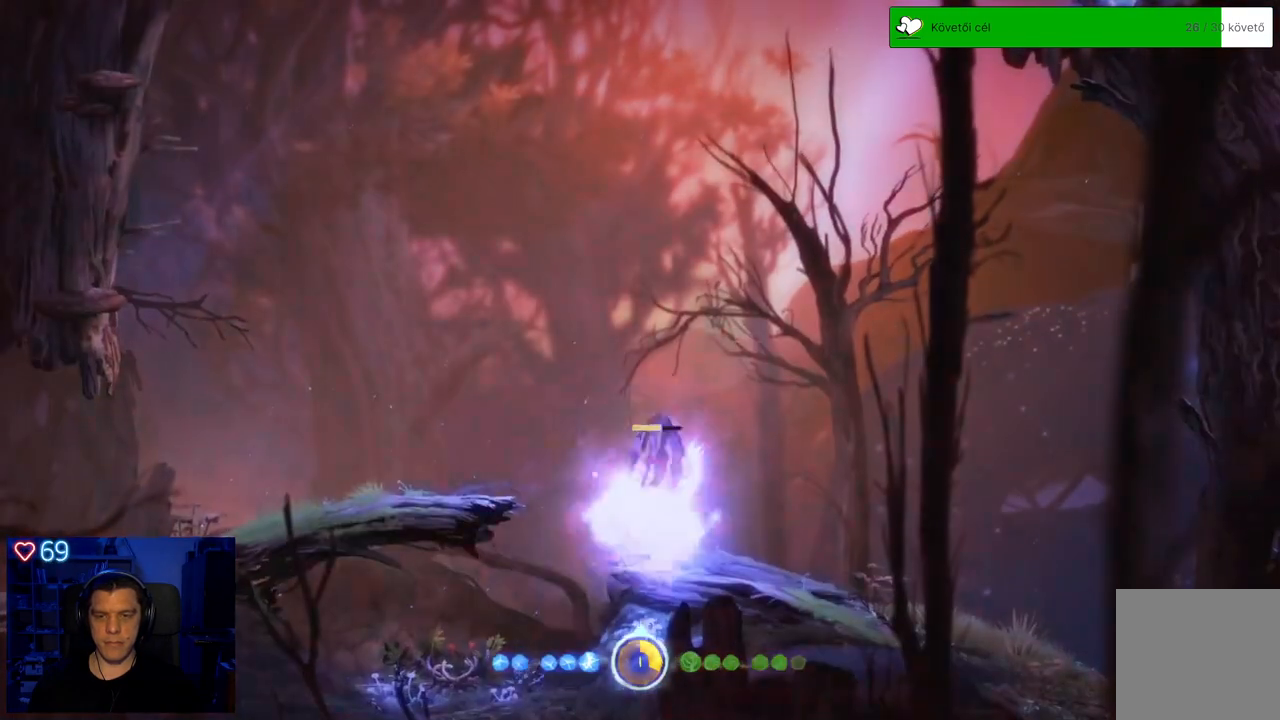
{"buttons": [], "left_stick": "right", "right_stick": "center", "events": [[17, "X", "down"], [117, "X", "up"], [167, "X", "down"], [283, "X", "up"], [450, "left_stick", "right"]]}
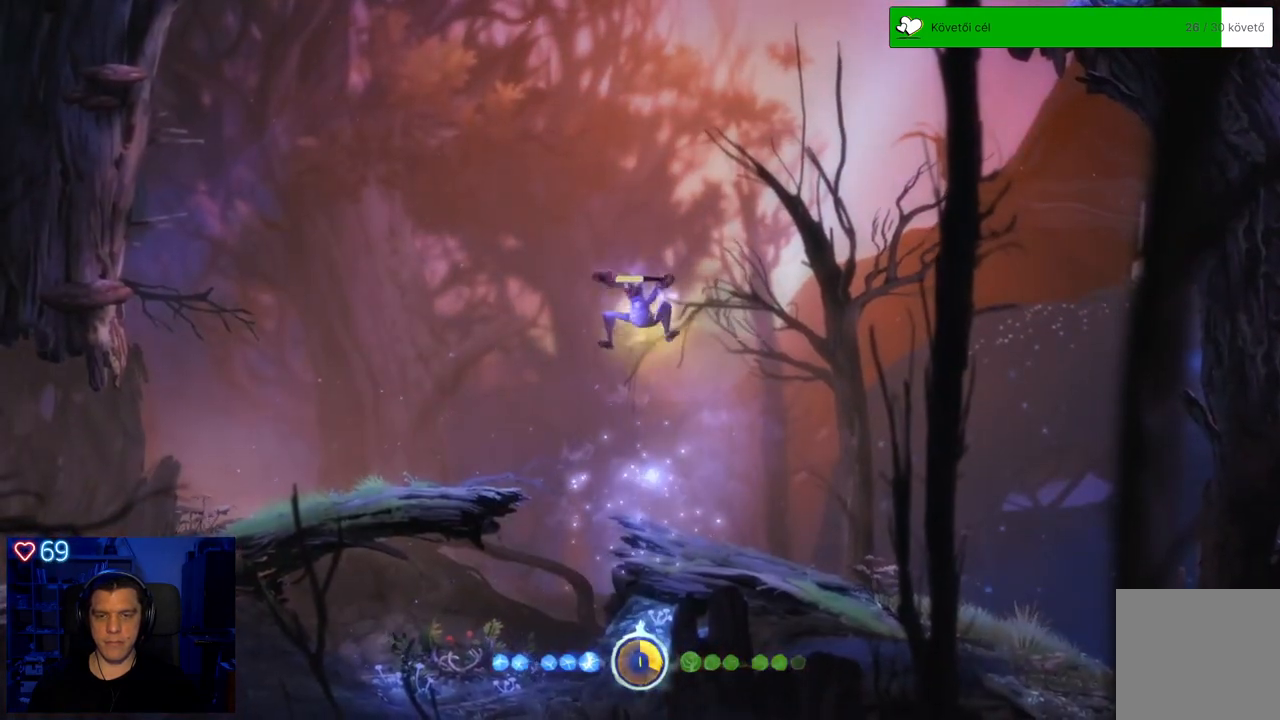
{"buttons": [], "left_stick": "center", "right_stick": "center", "events": [[233, "A", "down"], [367, "A", "up"], [500, "left_stick", "center"]]}
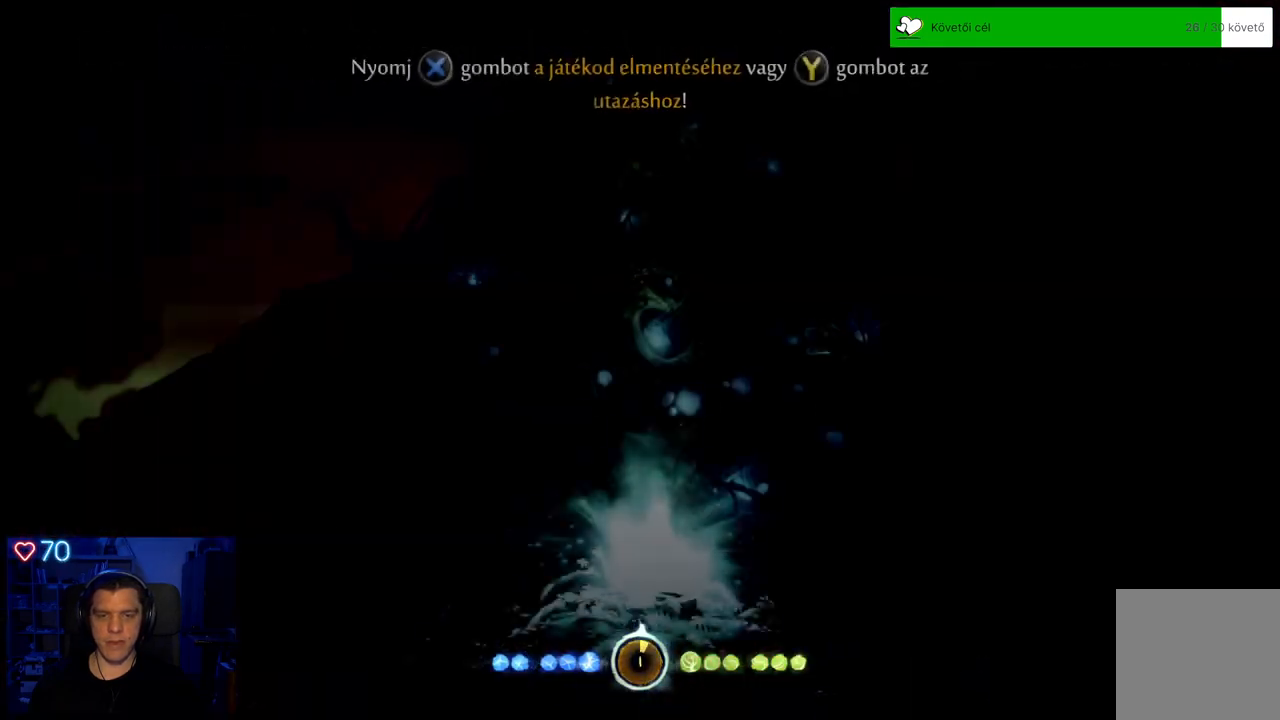
{"buttons": [], "left_stick": "center", "right_stick": "center", "events": []}
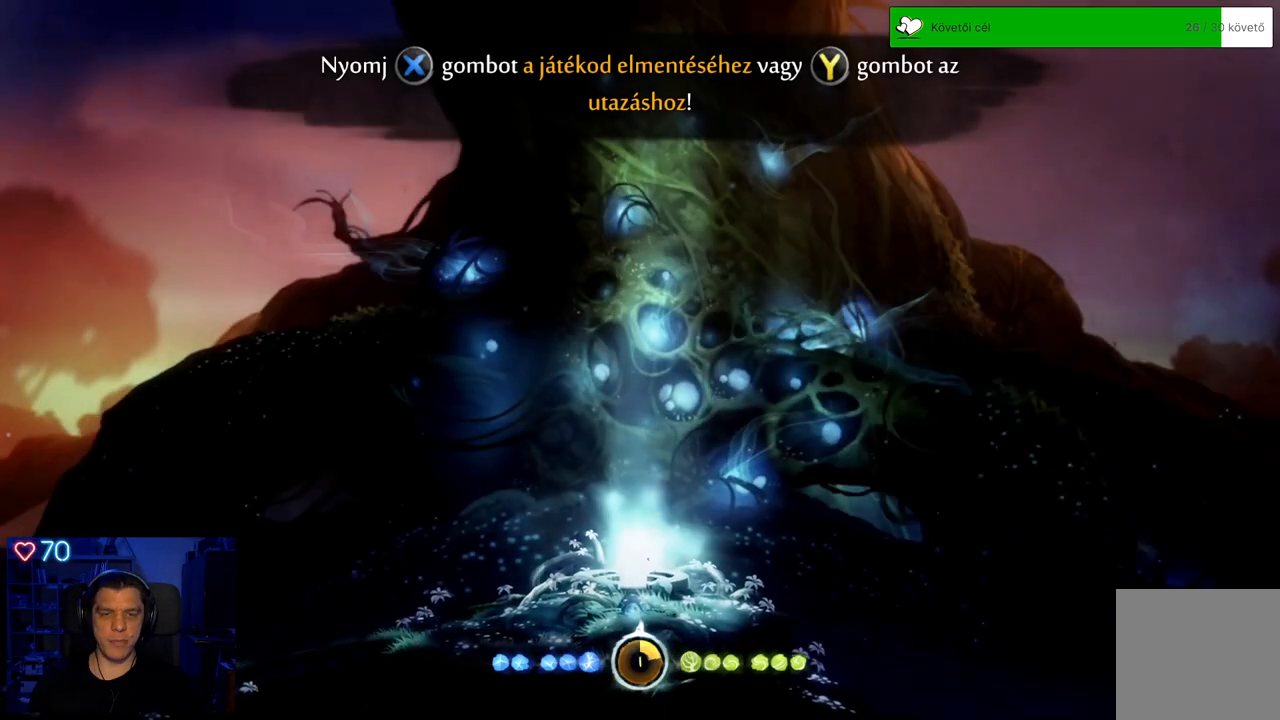
{"buttons": [], "left_stick": "center", "right_stick": "center", "events": []}
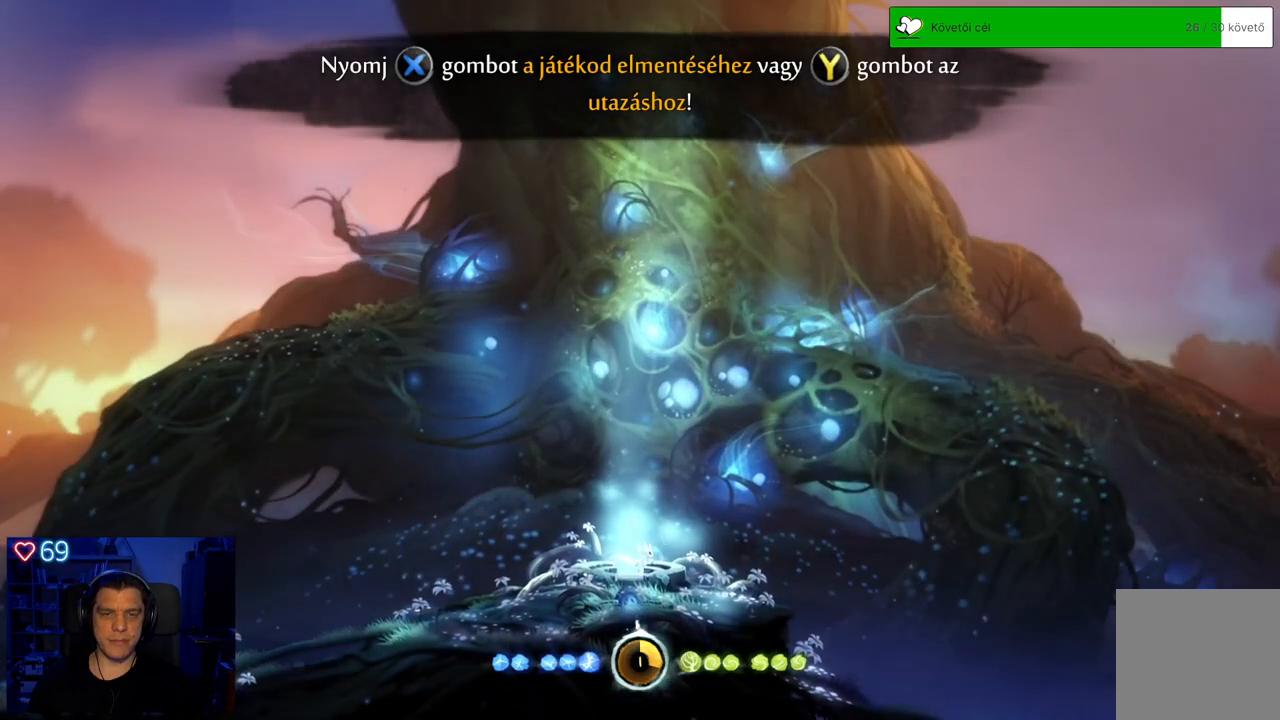
{"buttons": [], "left_stick": "left", "right_stick": "center", "events": [[33, "left_stick", "left"]]}
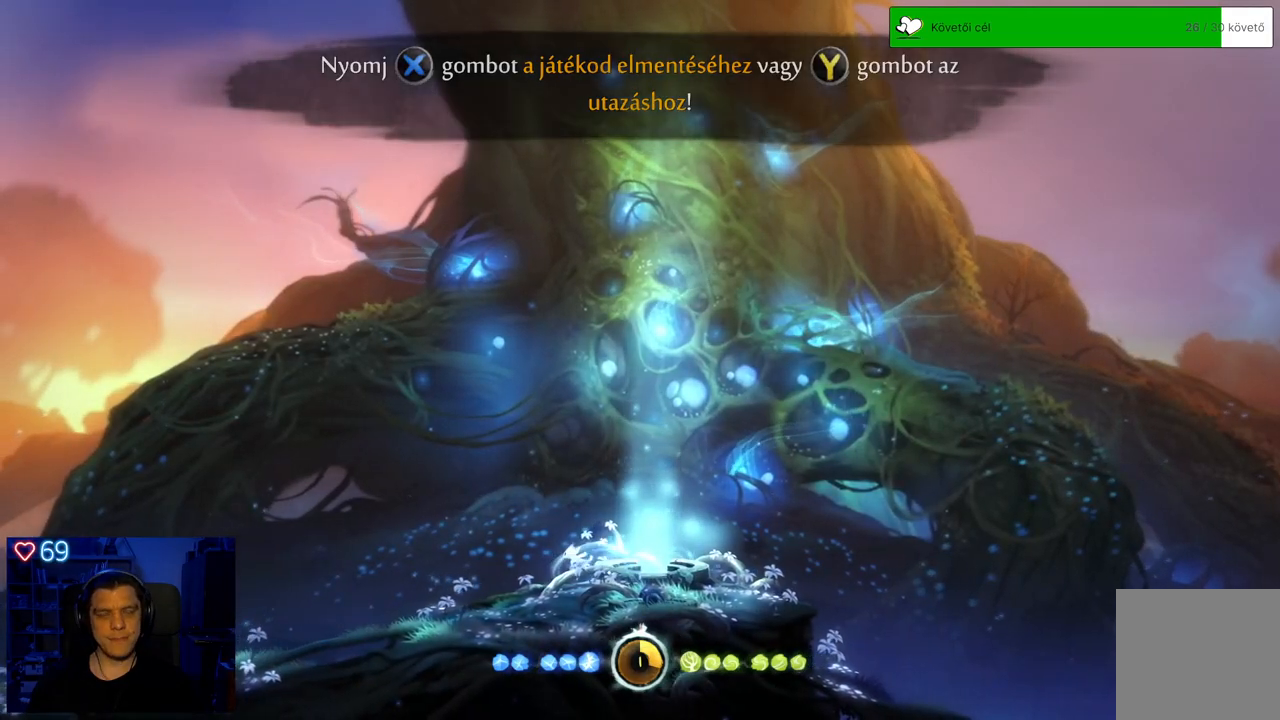
{"buttons": [], "left_stick": "left", "right_stick": "center", "events": [[133, "R1", "down"], [250, "R1", "up"]]}
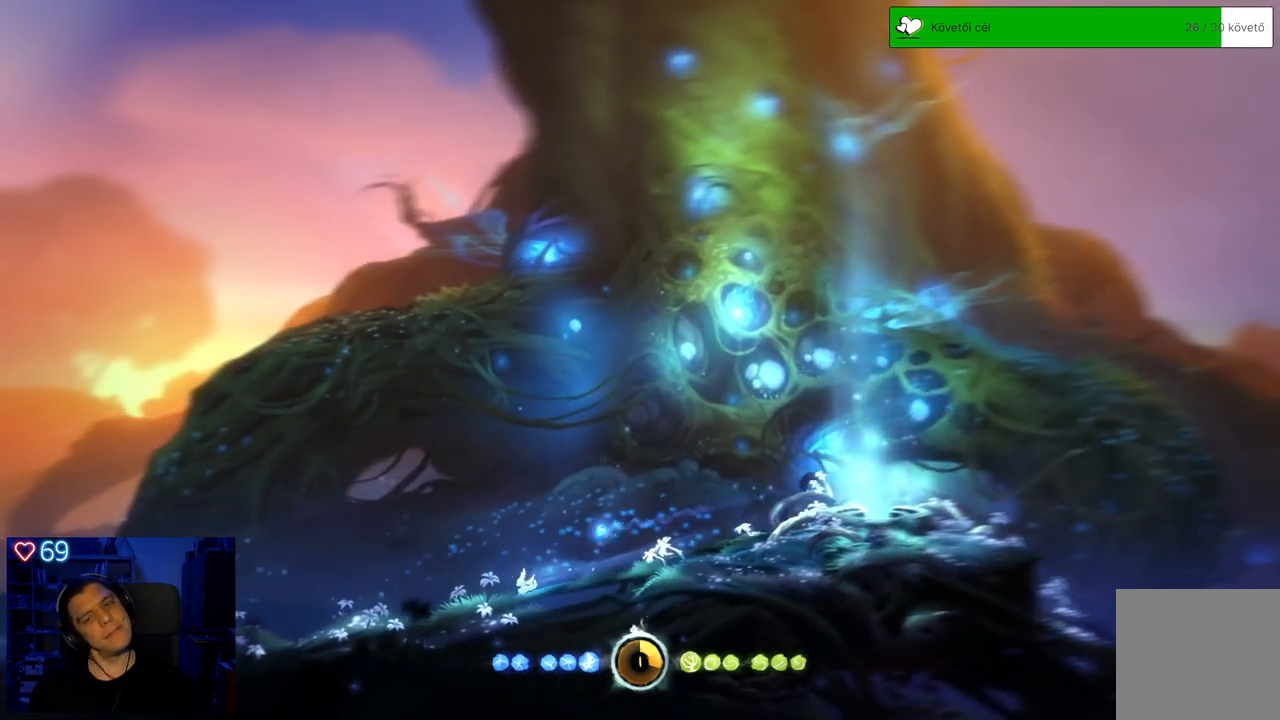
{"buttons": ["A"], "left_stick": "left", "right_stick": "center", "events": [[150, "R1", "down"], [283, "R1", "up"], [433, "A", "down"]]}
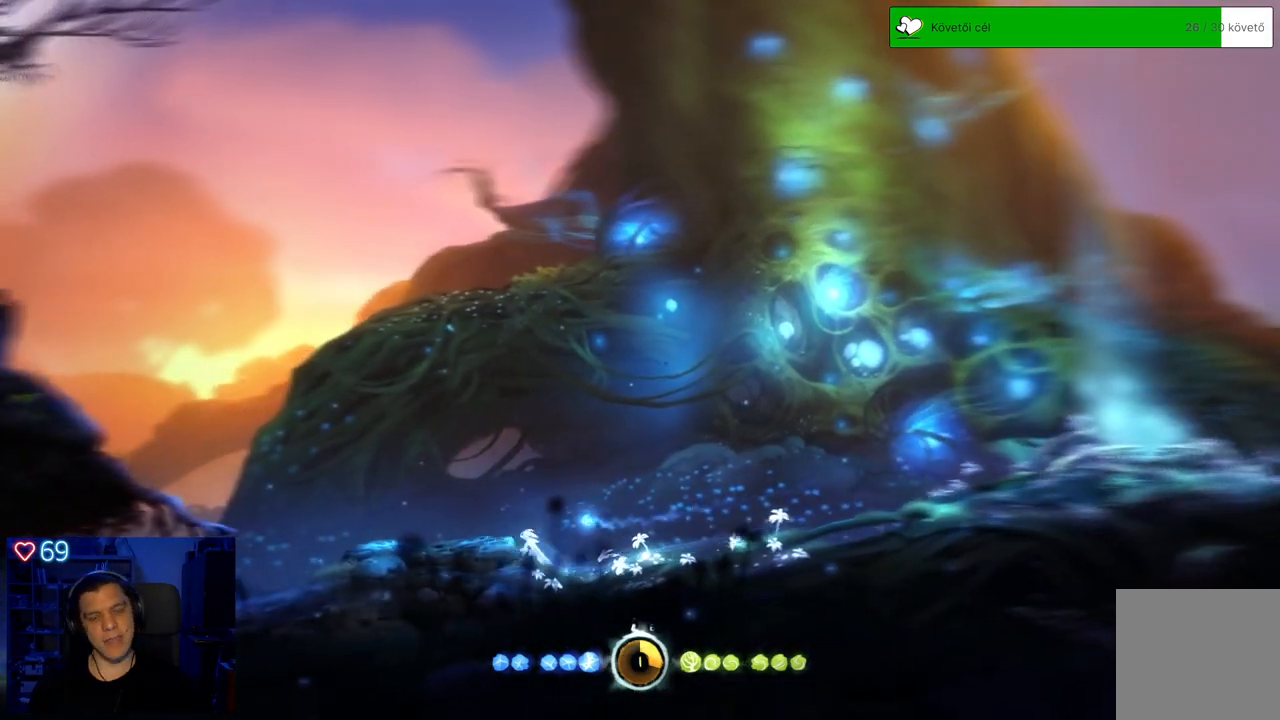
{"buttons": [], "left_stick": "left", "right_stick": "center", "events": [[133, "A", "up"]]}
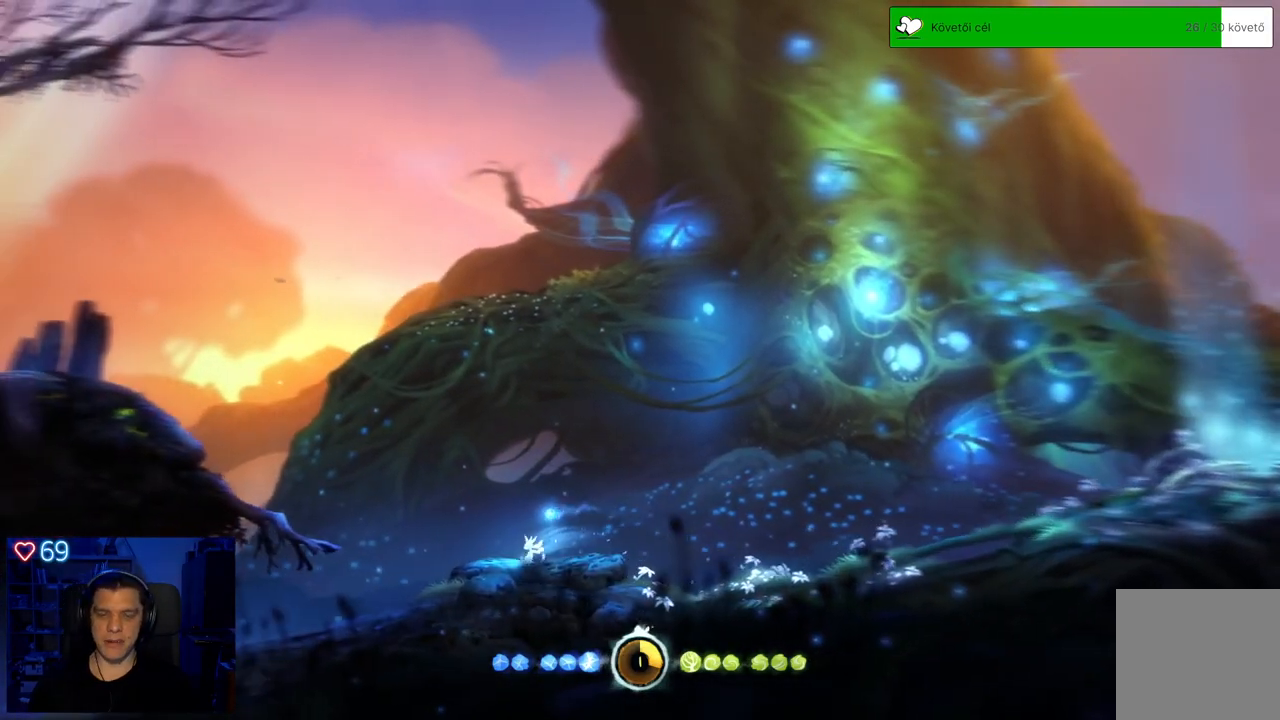
{"buttons": ["A"], "left_stick": "left", "right_stick": "center", "events": [[183, "A", "down"]]}
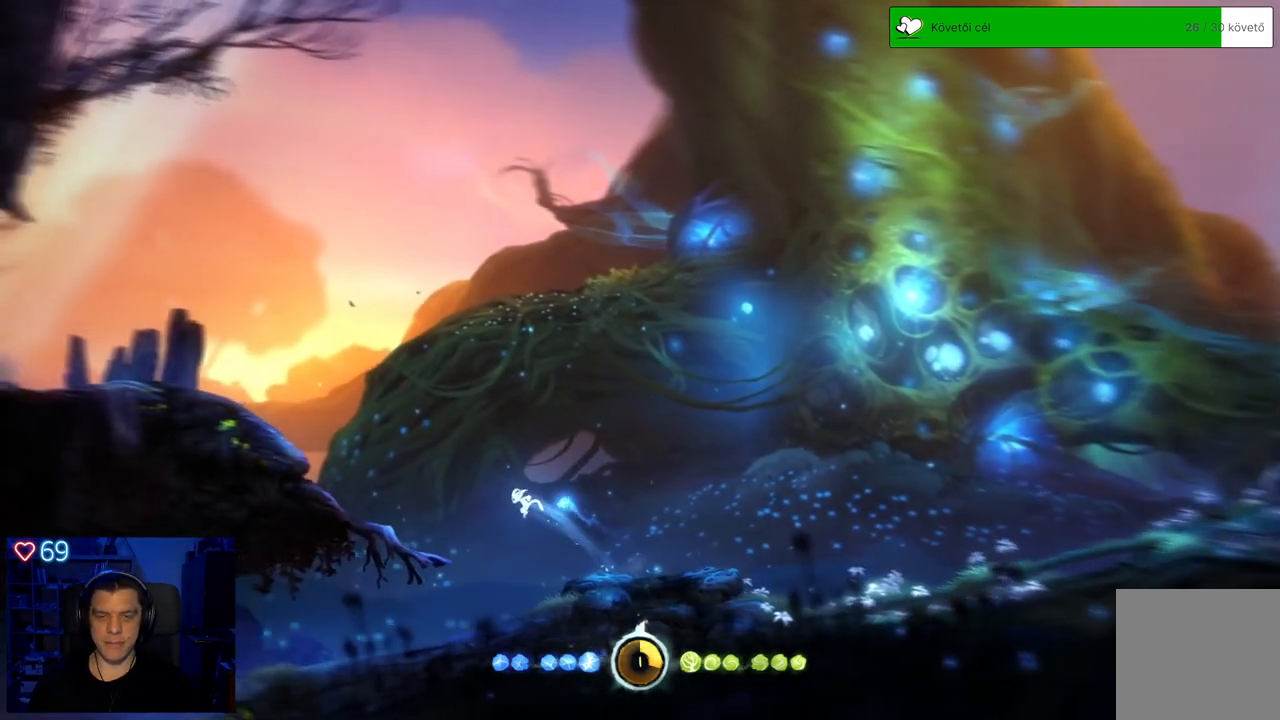
{"buttons": [], "left_stick": "left", "right_stick": "center", "events": [[333, "A", "up"]]}
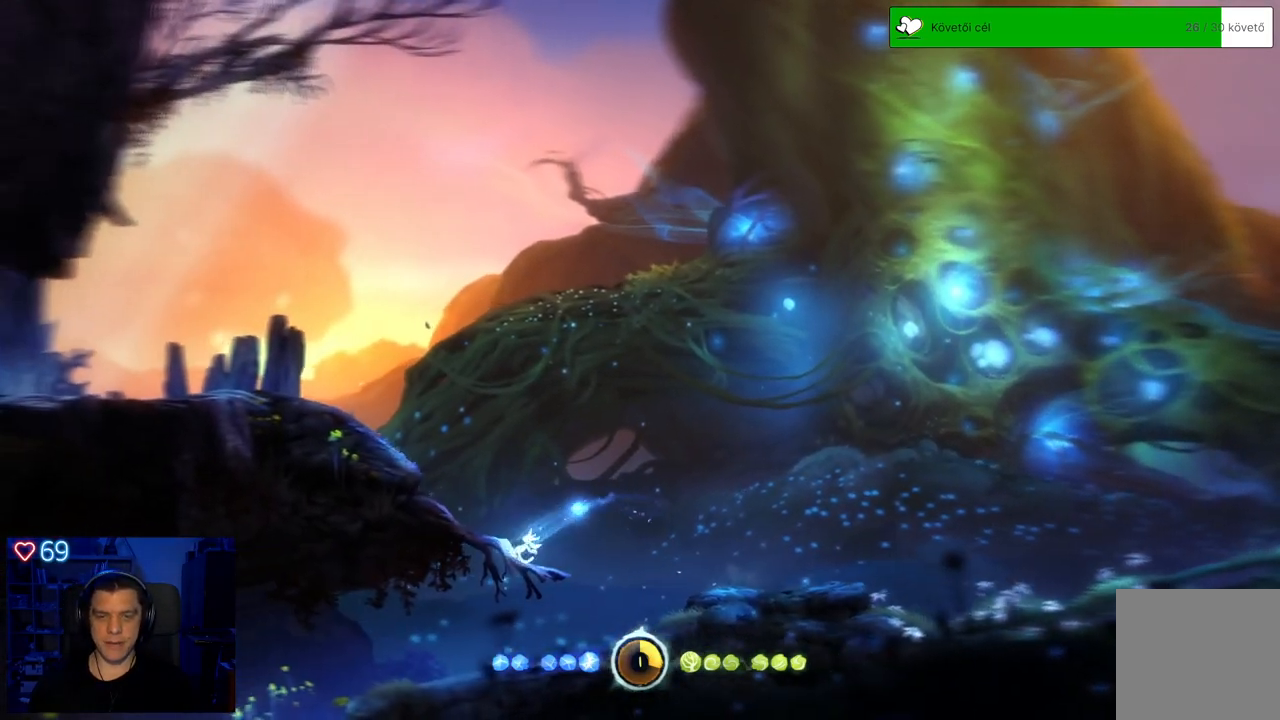
{"buttons": ["A"], "left_stick": "left", "right_stick": "center", "events": [[67, "A", "down"], [317, "A", "up"], [433, "A", "down"]]}
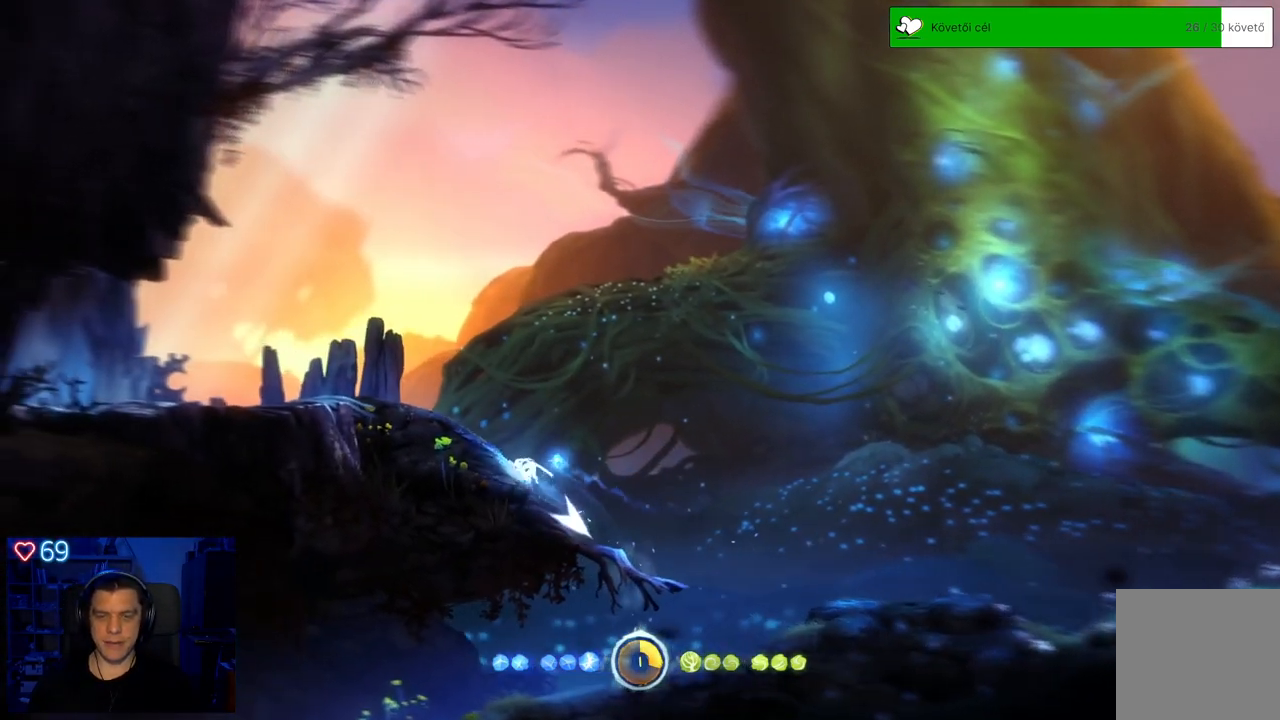
{"buttons": [], "left_stick": "left", "right_stick": "center", "events": [[267, "A", "up"]]}
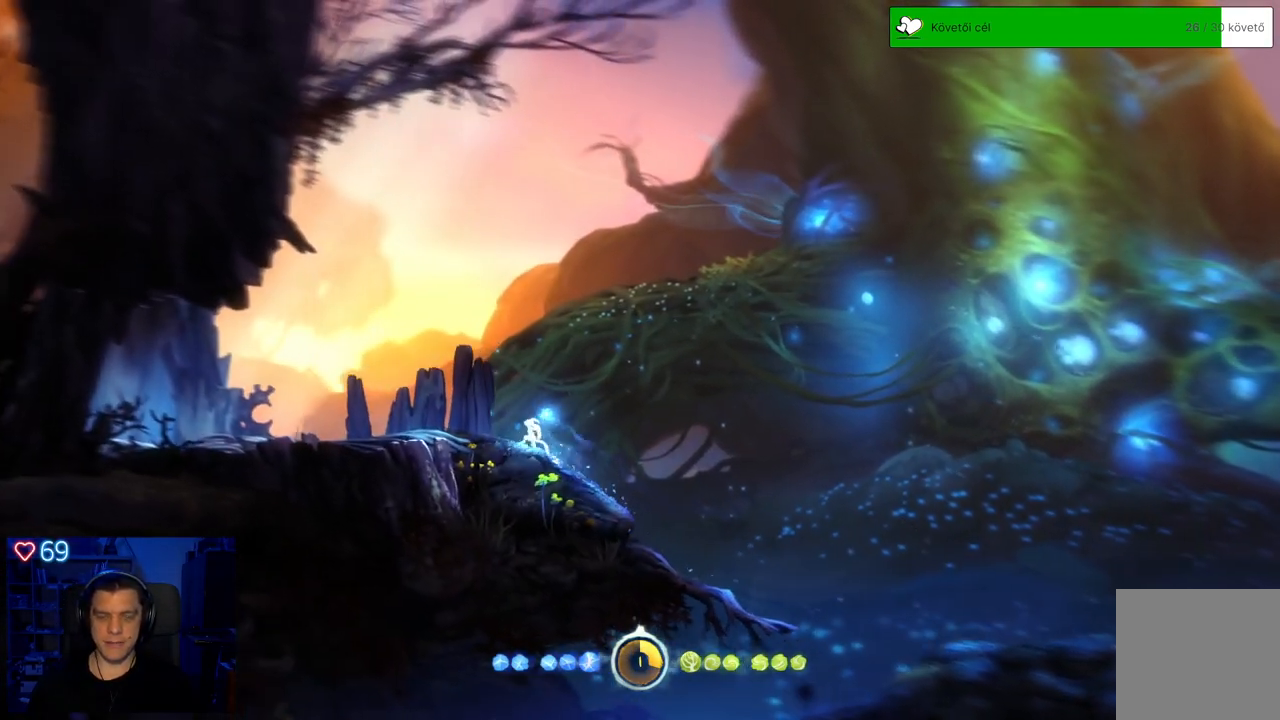
{"buttons": [], "left_stick": "left", "right_stick": "center", "events": [[100, "A", "down"], [283, "A", "up"]]}
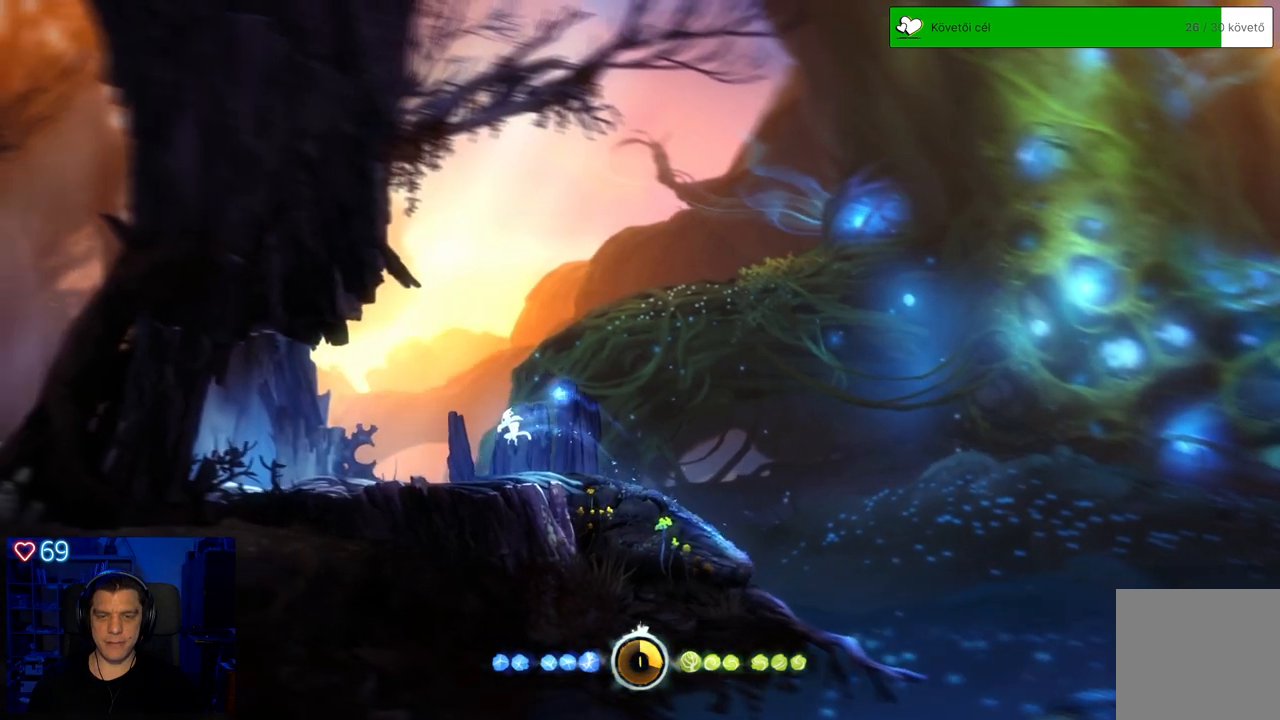
{"buttons": [], "left_stick": "left", "right_stick": "center", "events": [[67, "R1", "down"], [200, "R1", "up"], [350, "A", "down"], [500, "A", "up"]]}
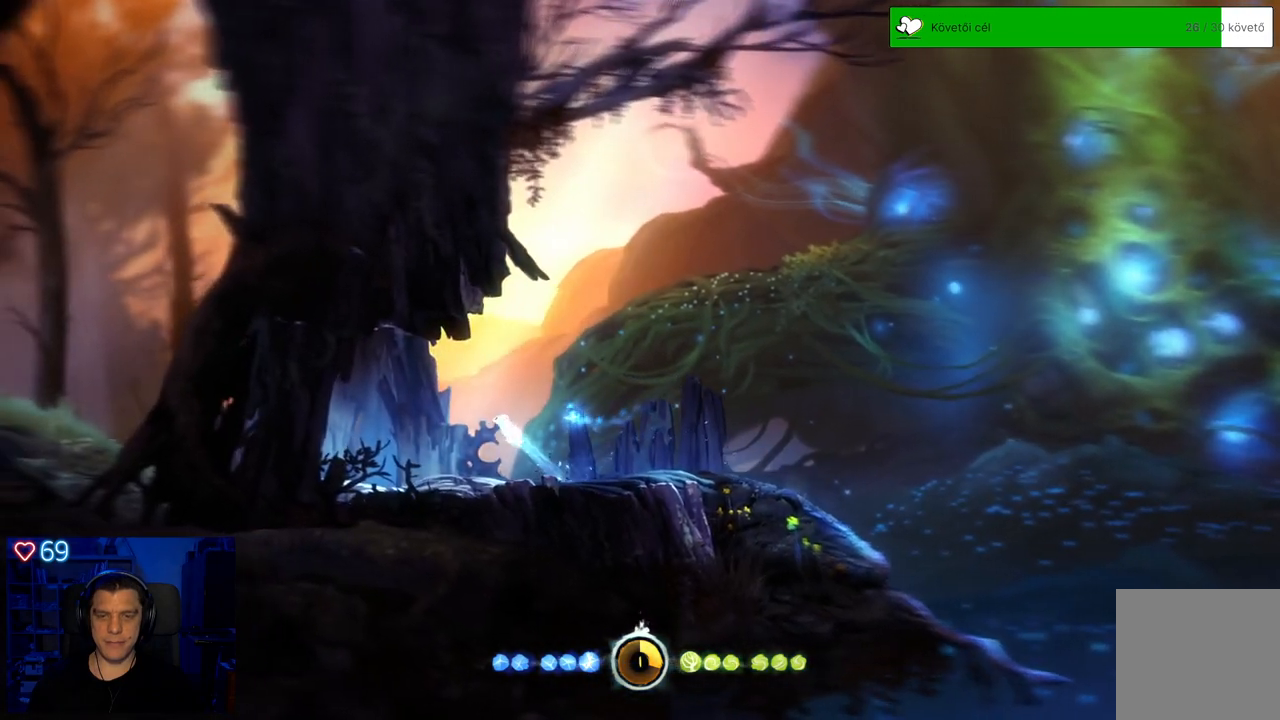
{"buttons": [], "left_stick": "left", "right_stick": "center", "events": [[183, "R1", "down"], [317, "R1", "up"]]}
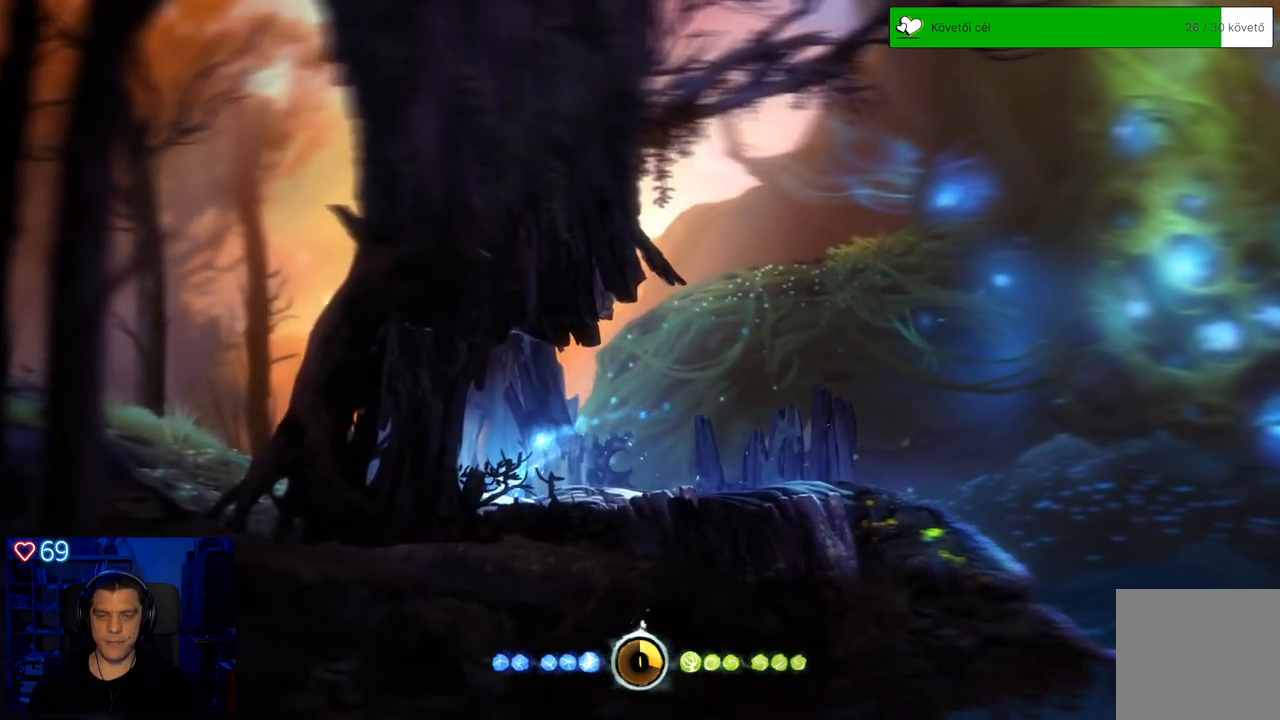
{"buttons": ["R1"], "left_stick": "left", "right_stick": "center", "events": [[100, "R1", "down"], [167, "R1", "up"], [283, "R1", "down"], [350, "R1", "up"], [483, "R1", "down"]]}
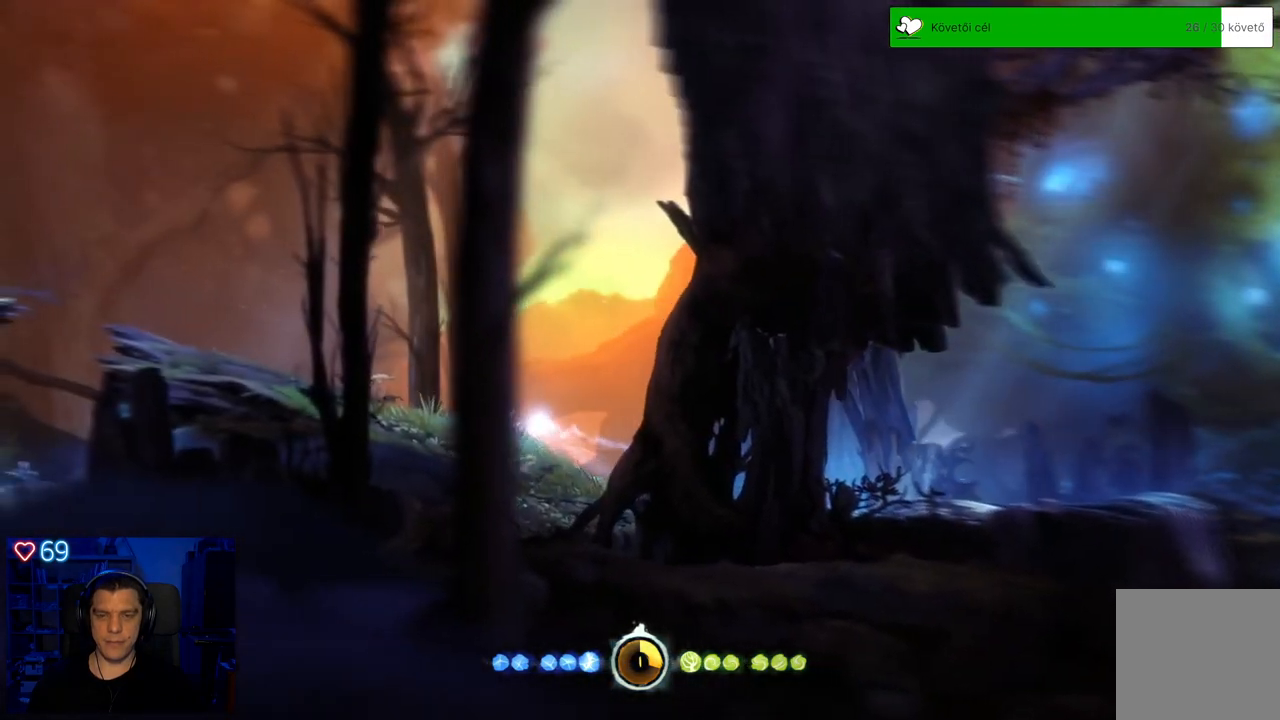
{"buttons": [], "left_stick": "left", "right_stick": "center", "events": [[67, "R1", "up"], [317, "R1", "down"], [350, "R1", "up"]]}
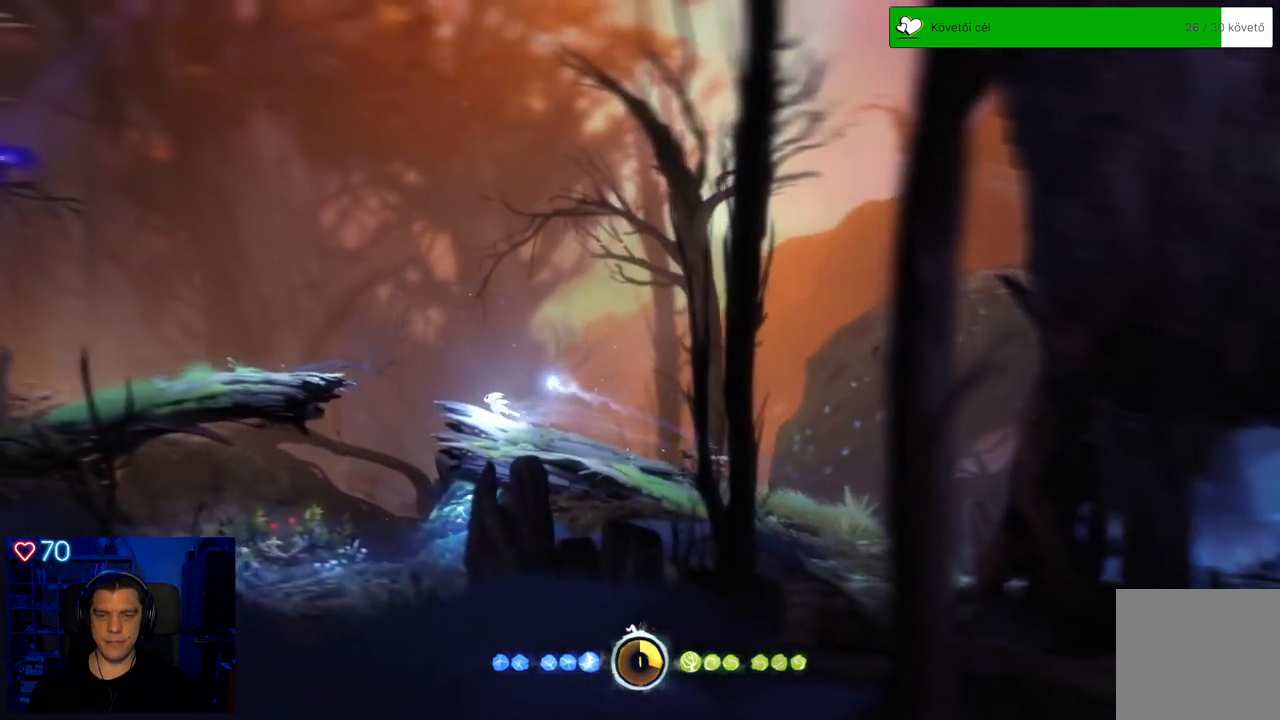
{"buttons": [], "left_stick": "left", "right_stick": "center", "events": [[100, "left_stick", "center"], [400, "left_stick", "left"]]}
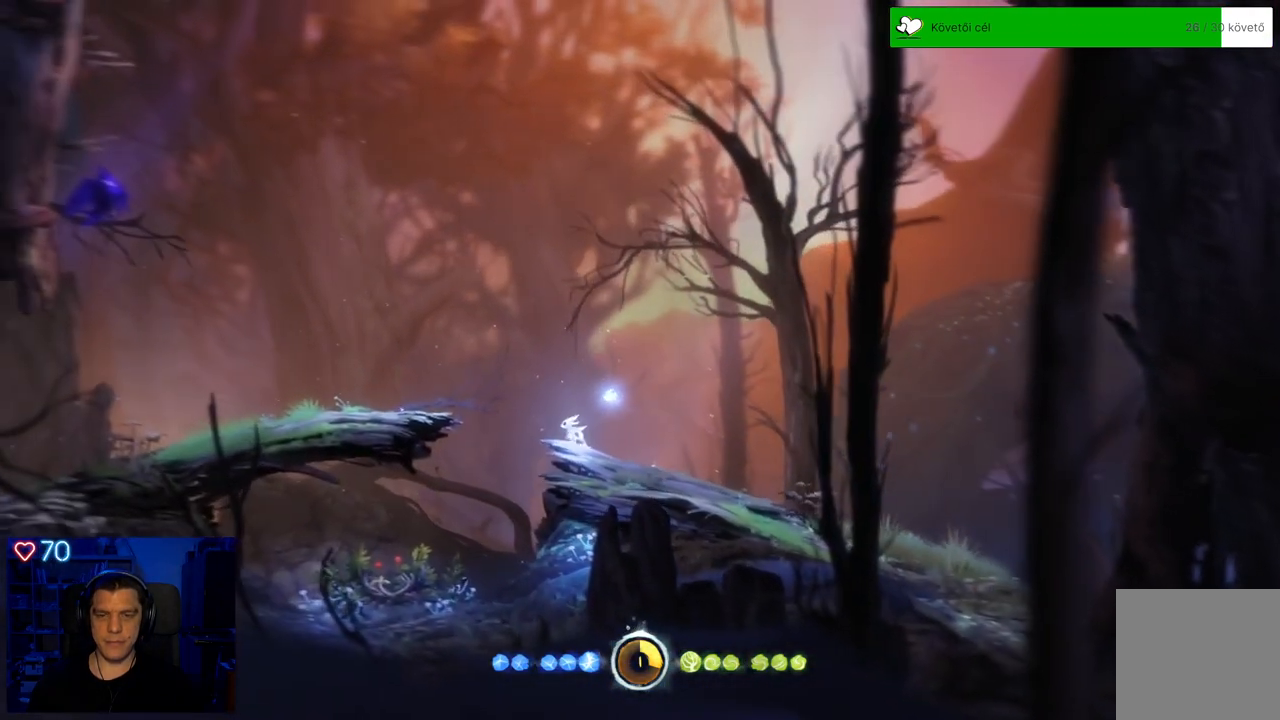
{"buttons": [], "left_stick": "left", "right_stick": "center", "events": [[100, "A", "down"], [467, "A", "up"]]}
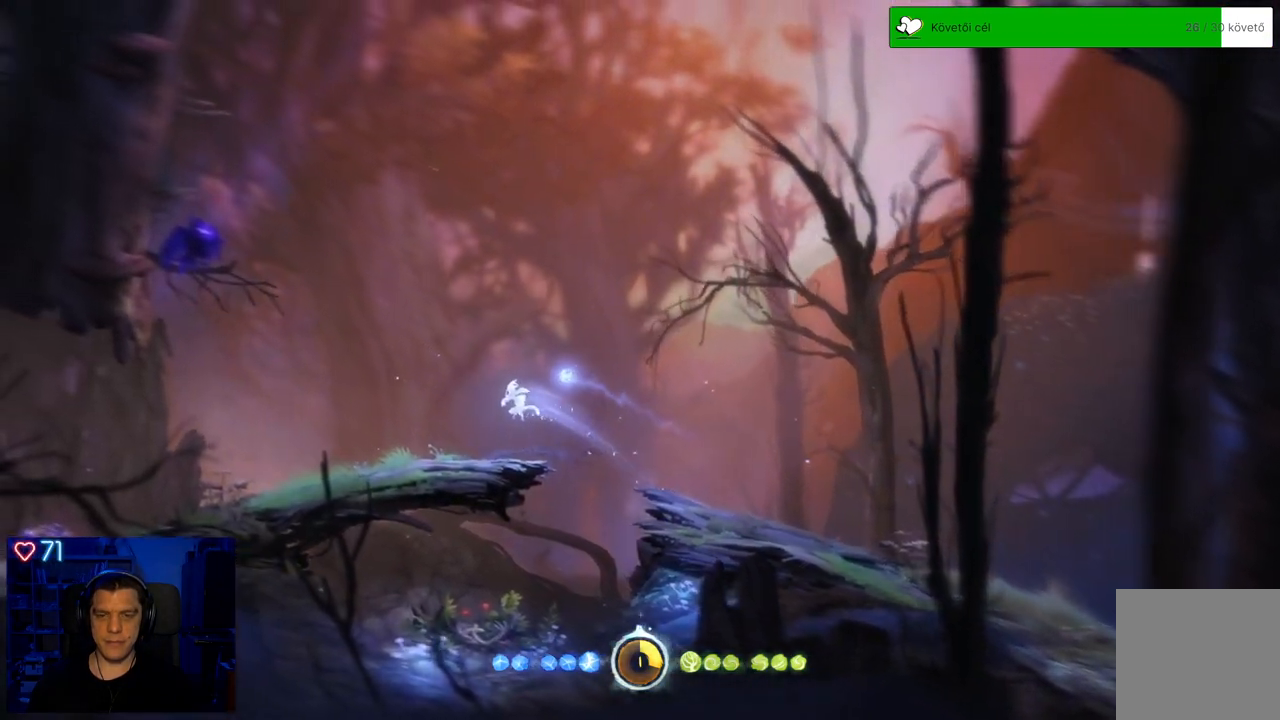
{"buttons": [], "left_stick": "center", "right_stick": "center", "events": [[383, "left_stick", "center"]]}
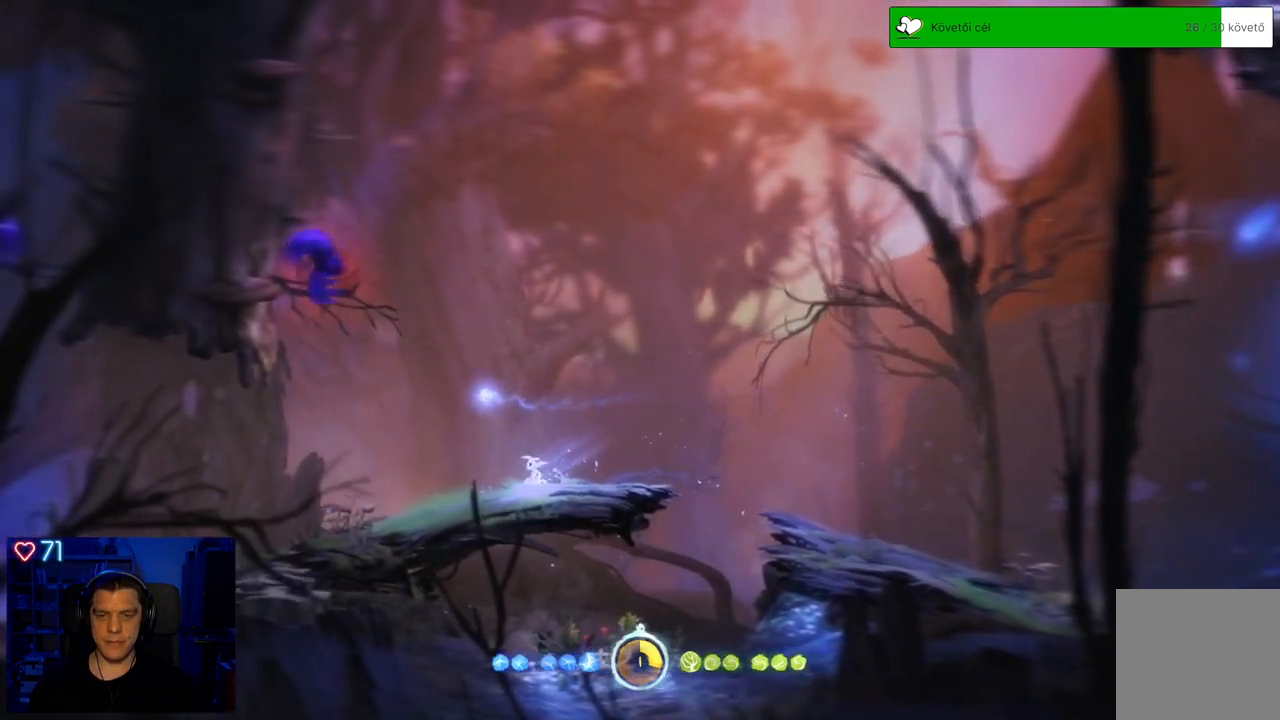
{"buttons": [], "left_stick": "center", "right_stick": "center", "events": [[67, "A", "down"], [417, "A", "up"]]}
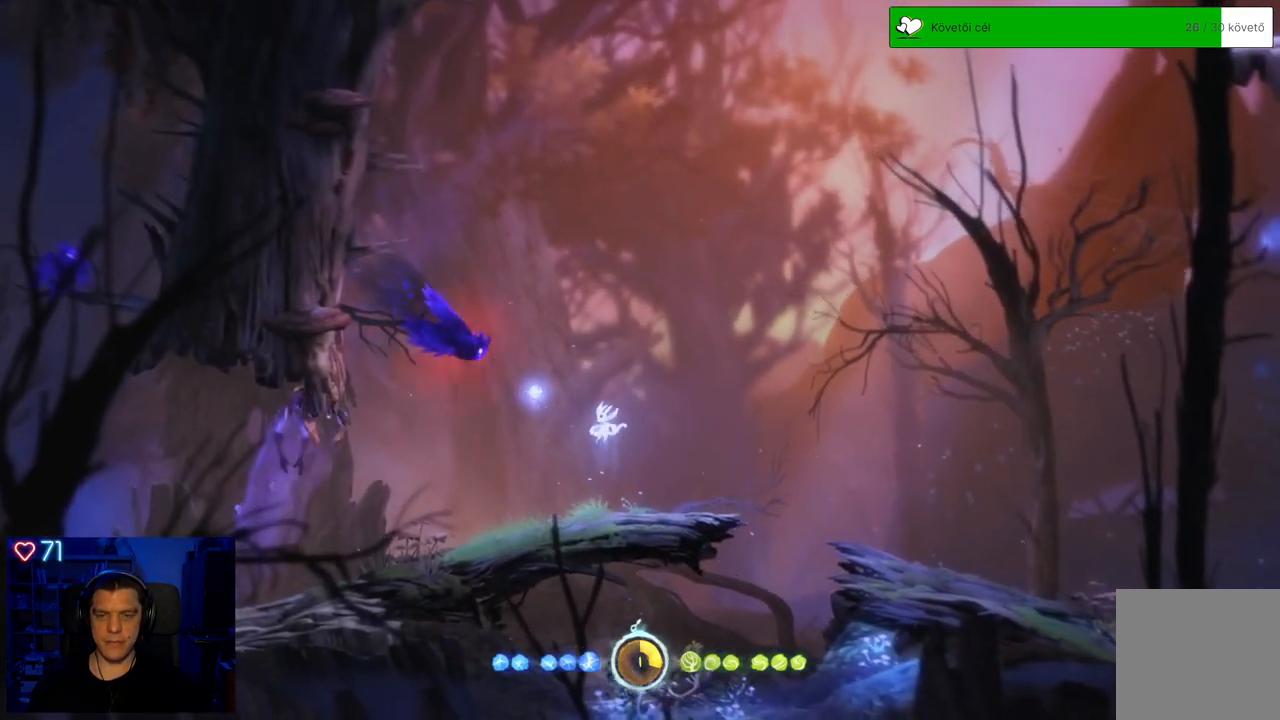
{"buttons": ["Y"], "left_stick": "up", "right_stick": "center", "events": [[117, "Y", "down"], [233, "left_stick", "up"]]}
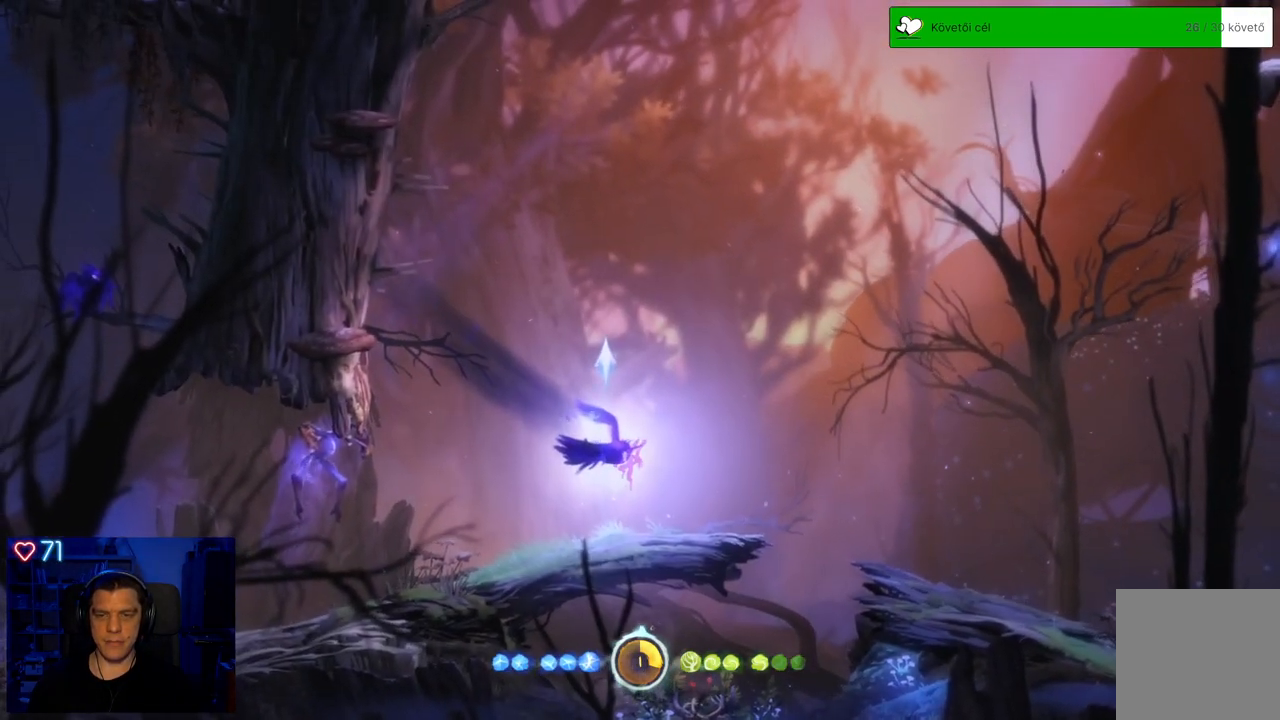
{"buttons": [], "left_stick": "up-left", "right_stick": "center", "events": [[333, "Y", "up"], [483, "left_stick", "up-left"]]}
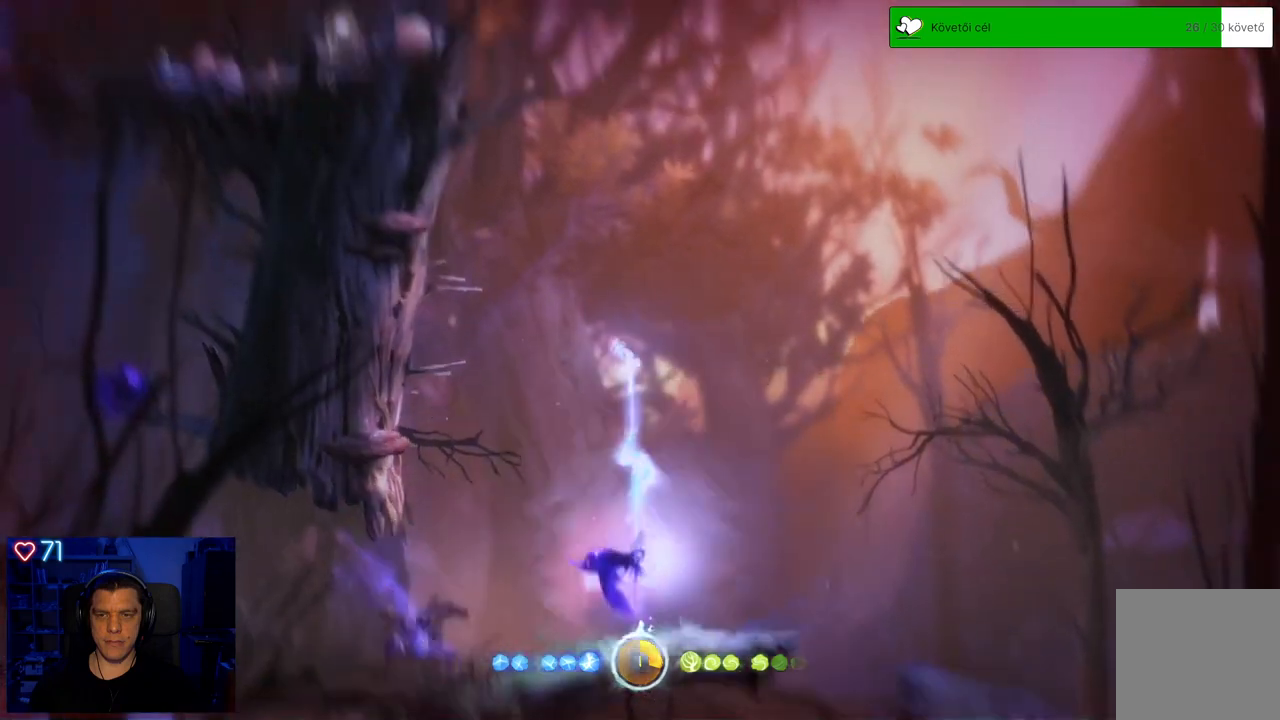
{"buttons": [], "left_stick": "up-right", "right_stick": "center", "events": [[500, "left_stick", "up-right"]]}